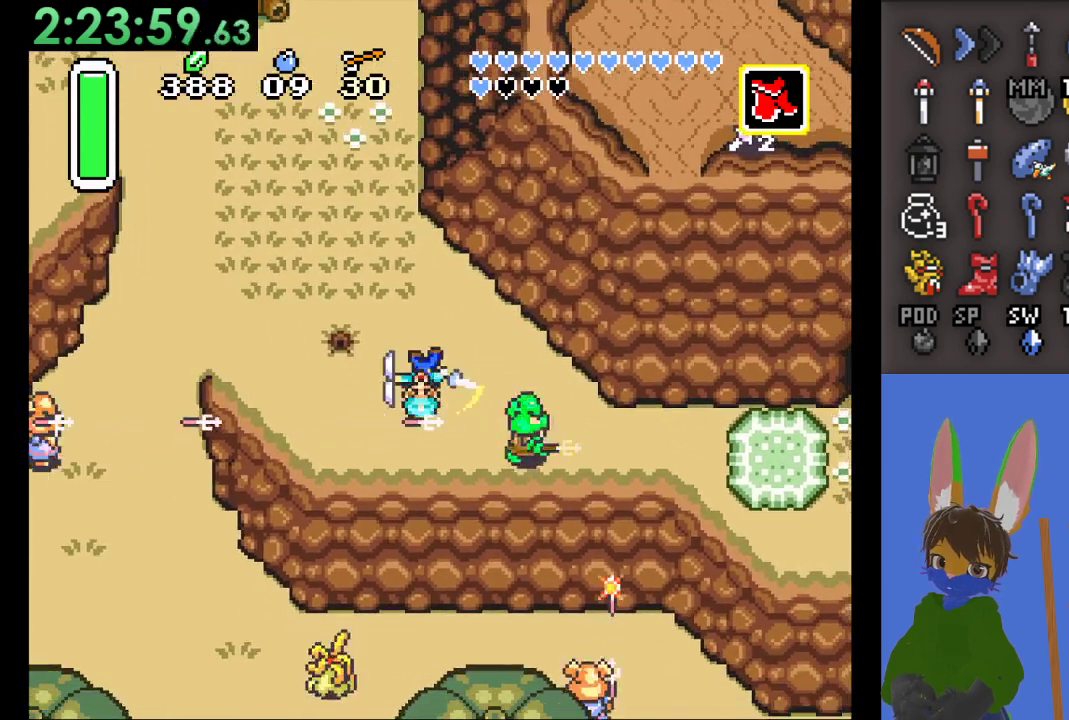
Gameplay with a controller (PlayStation layout); each line is a JSON object with the inputs held at the frame after it (dt_ms = milliseconds from this image to that frame). "events" lists button and stick changes between this image and that frame as [ms after this image, input, new state], when the widget could be followed in between.
{"dt_ms": 500, "buttons": ["CROSS"], "left_stick": "down-right", "right_stick": "center", "events": [[333, "CROSS", "up"], [367, "left_stick", "down-right"], [467, "CROSS", "down"]]}
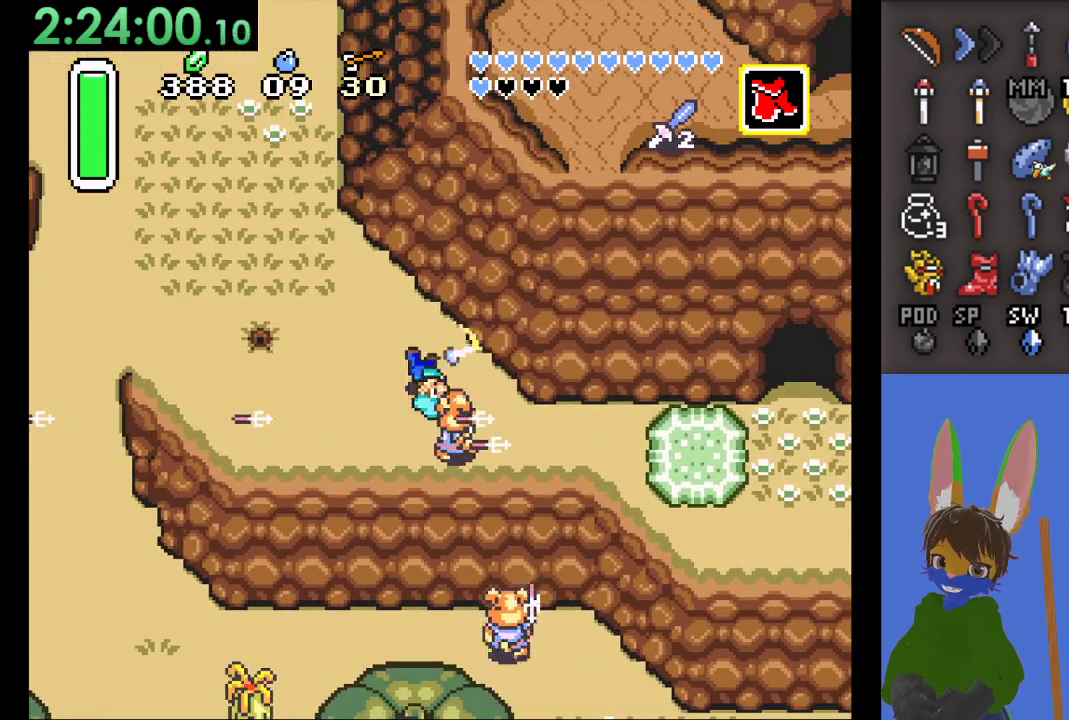
{"dt_ms": 500, "buttons": ["CROSS"], "left_stick": "down-right", "right_stick": "center", "events": [[67, "left_stick", "center"], [200, "CROSS", "up"], [267, "left_stick", "up-right"], [467, "left_stick", "down-right"], [500, "CROSS", "down"]]}
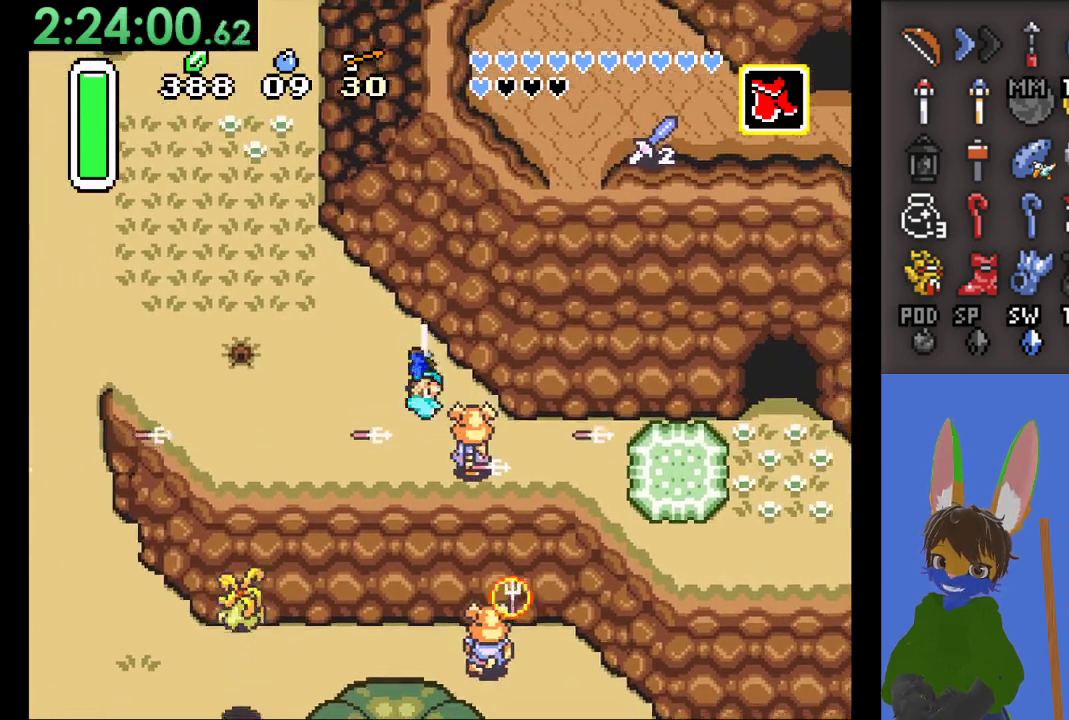
{"dt_ms": 1000, "buttons": [], "left_stick": "center", "right_stick": "center", "events": [[233, "left_stick", "center"], [333, "CROSS", "up"], [433, "left_stick", "right"], [467, "CROSS", "down"], [567, "left_stick", "center"], [767, "CROSS", "up"], [833, "CROSS", "down"], [1000, "CROSS", "up"]]}
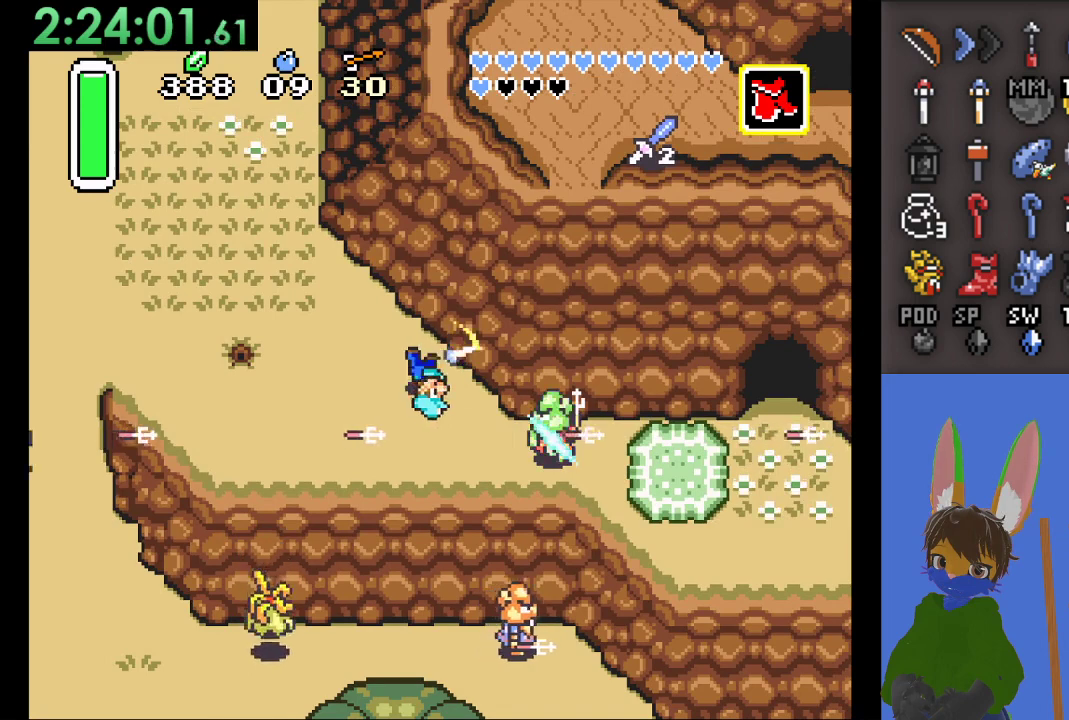
{"dt_ms": 500, "buttons": [], "left_stick": "left", "right_stick": "center", "events": [[467, "left_stick", "left"]]}
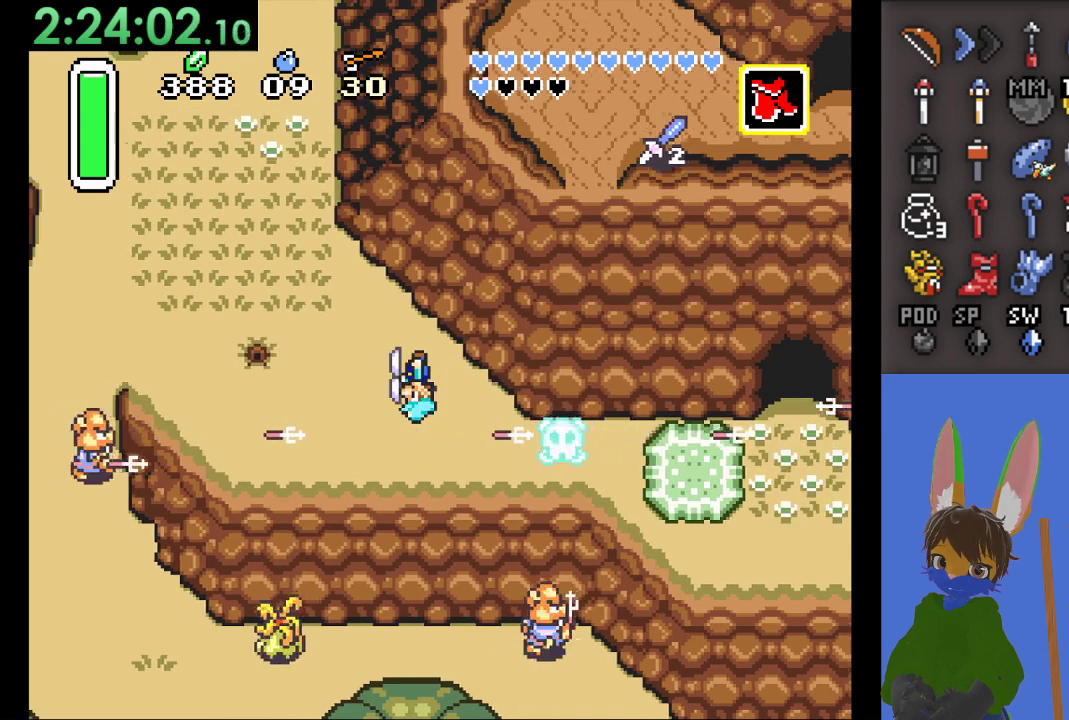
{"dt_ms": 500, "buttons": [], "left_stick": "center", "right_stick": "center", "events": [[67, "left_stick", "center"]]}
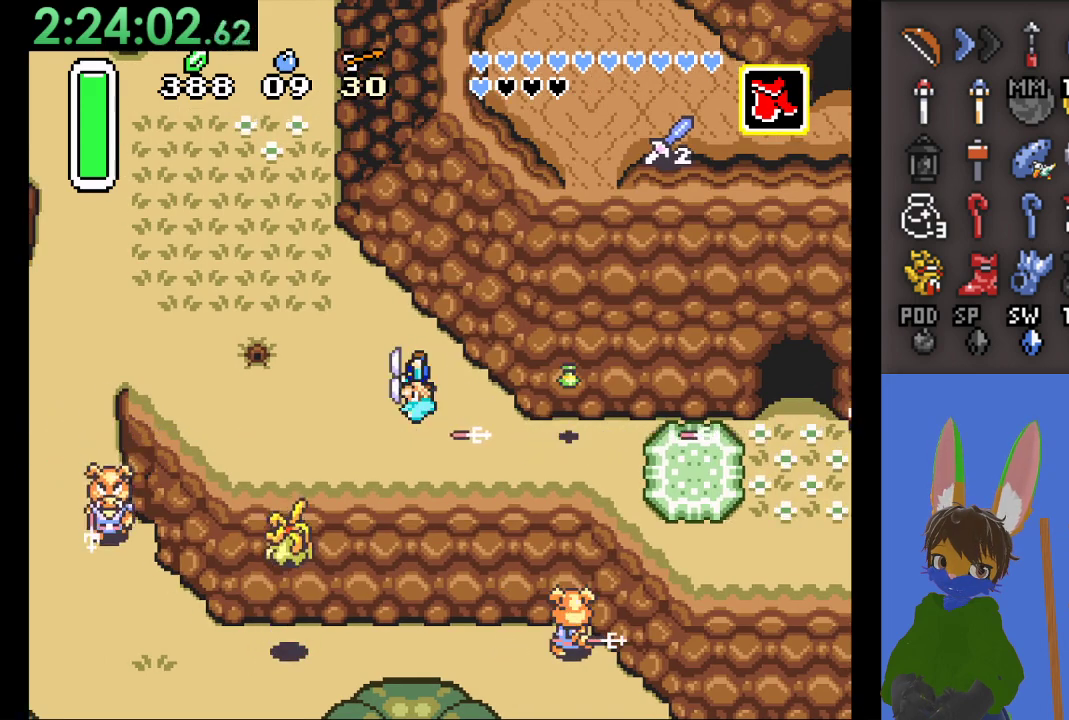
{"dt_ms": 500, "buttons": [], "left_stick": "down-right", "right_stick": "center", "events": [[67, "left_stick", "down-right"]]}
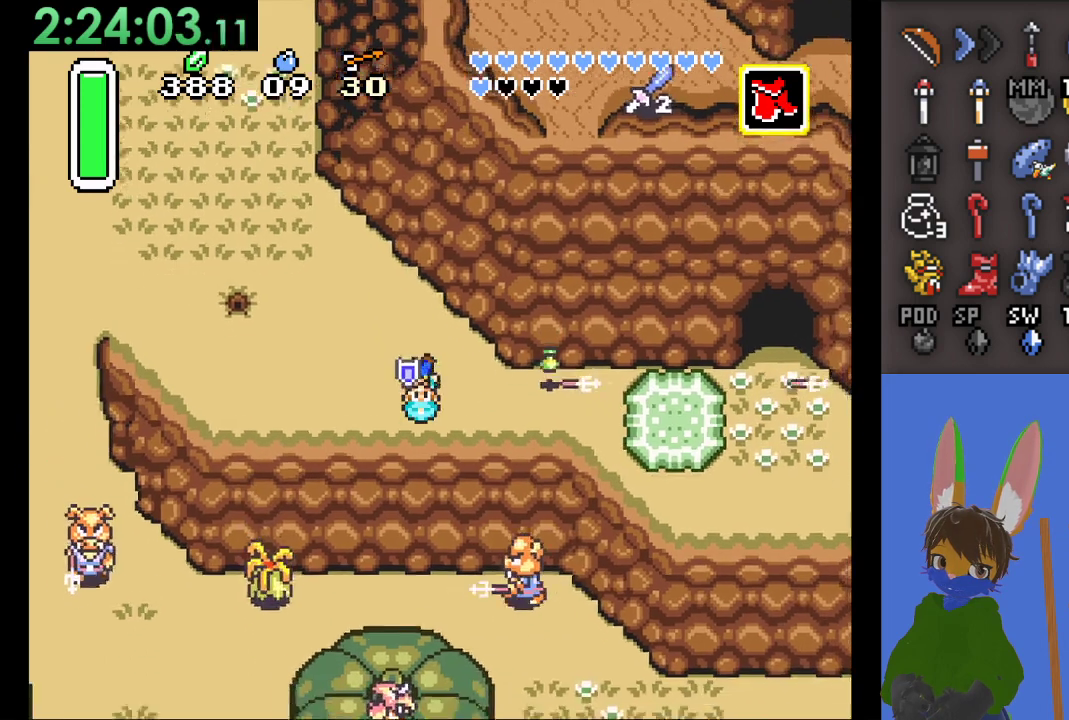
{"dt_ms": 500, "buttons": [], "left_stick": "right", "right_stick": "center", "events": [[267, "left_stick", "right"]]}
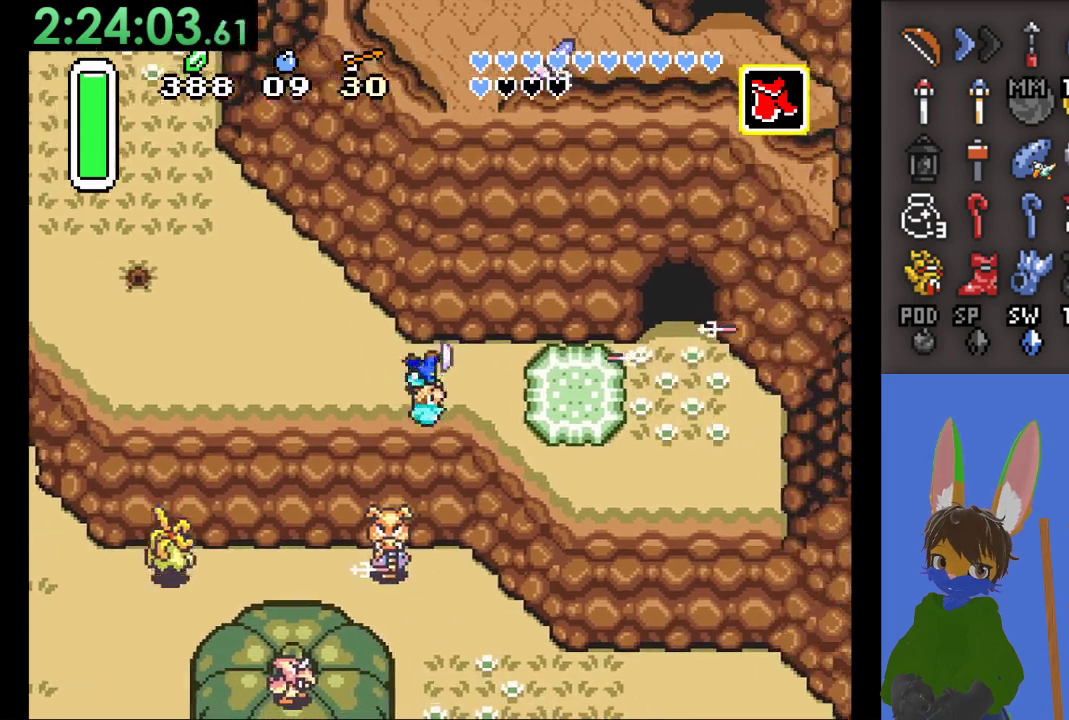
{"dt_ms": 500, "buttons": ["CIRCLE"], "left_stick": "right", "right_stick": "center", "events": [[400, "CIRCLE", "down"]]}
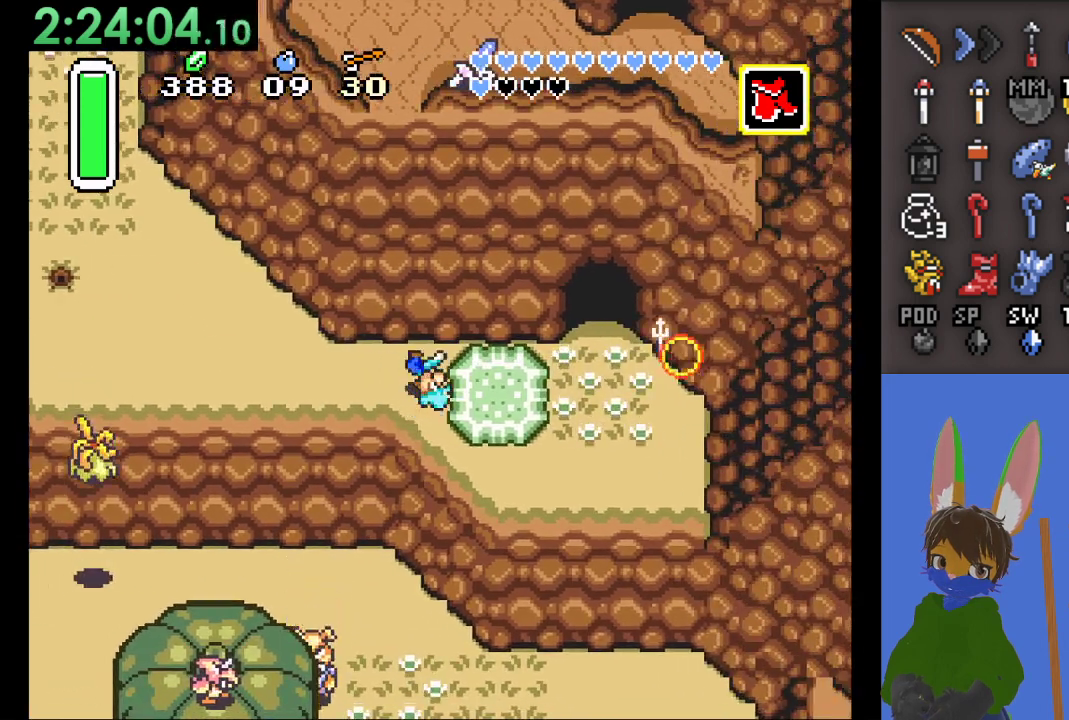
{"dt_ms": 500, "buttons": ["CIRCLE"], "left_stick": "center", "right_stick": "center", "events": [[433, "left_stick", "center"]]}
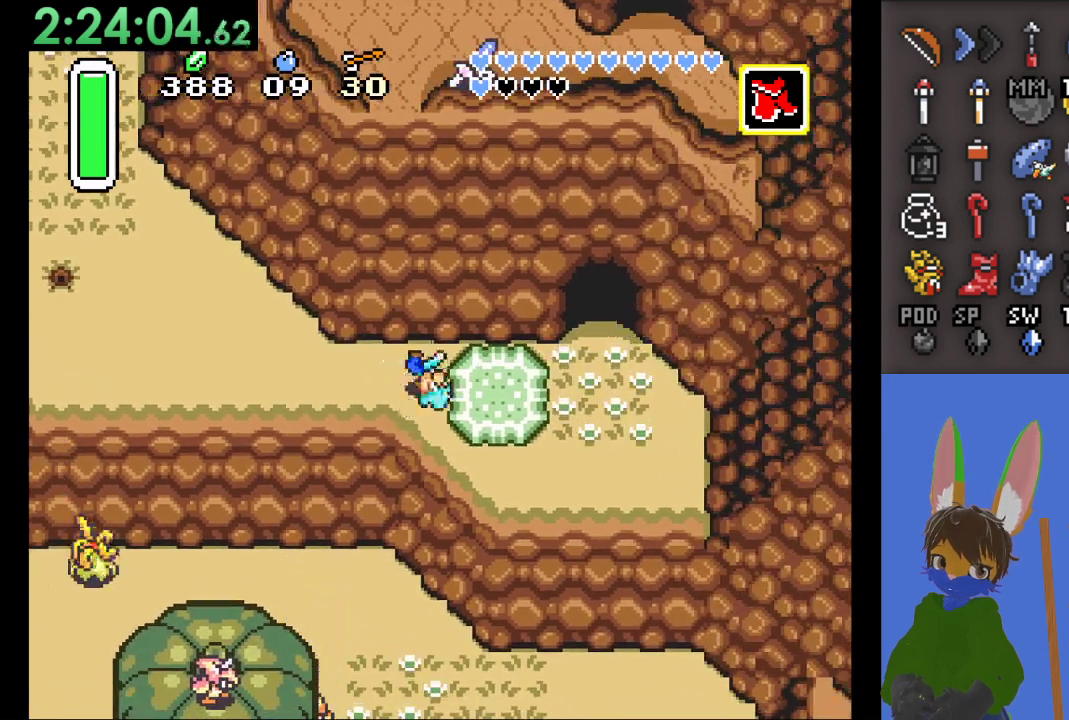
{"dt_ms": 500, "buttons": ["CIRCLE"], "left_stick": "center", "right_stick": "center", "events": []}